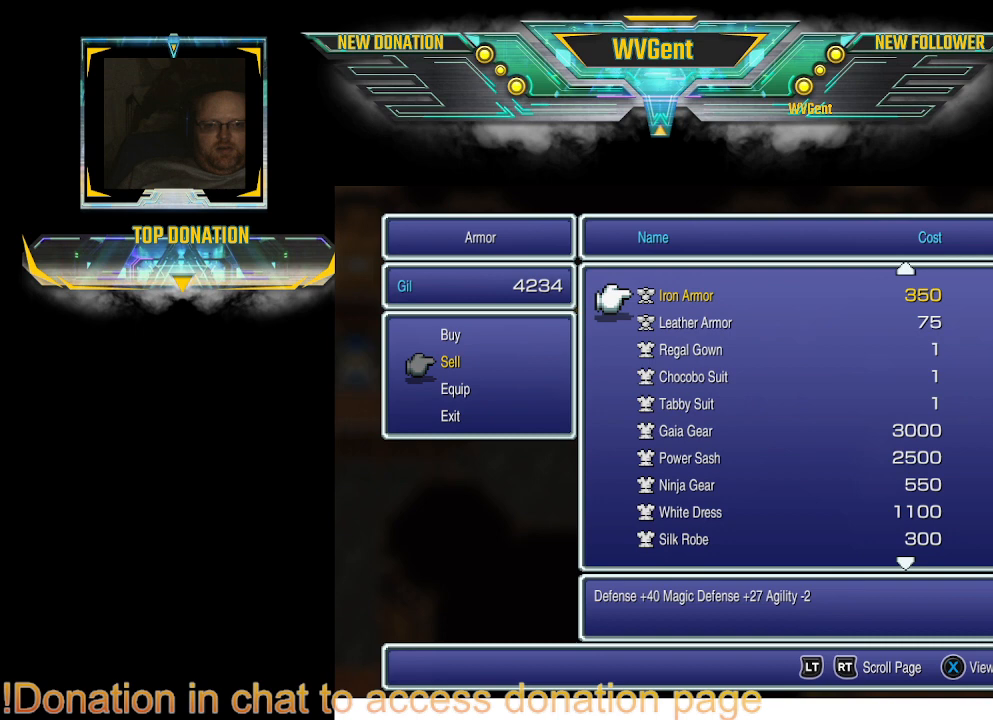
Gameplay with a controller (PlayStation layout); each line is a JSON object with the inputs held at the frame after it. "events" lists button and stick changes between this image and that frame as [ms after this image, input, new state], when the widget could be followed in between. Not read: L3 R3.
{"buttons": ["DPAD_UP"], "left_stick": "center", "right_stick": "center", "events": [[300, "DPAD_UP", "down"]]}
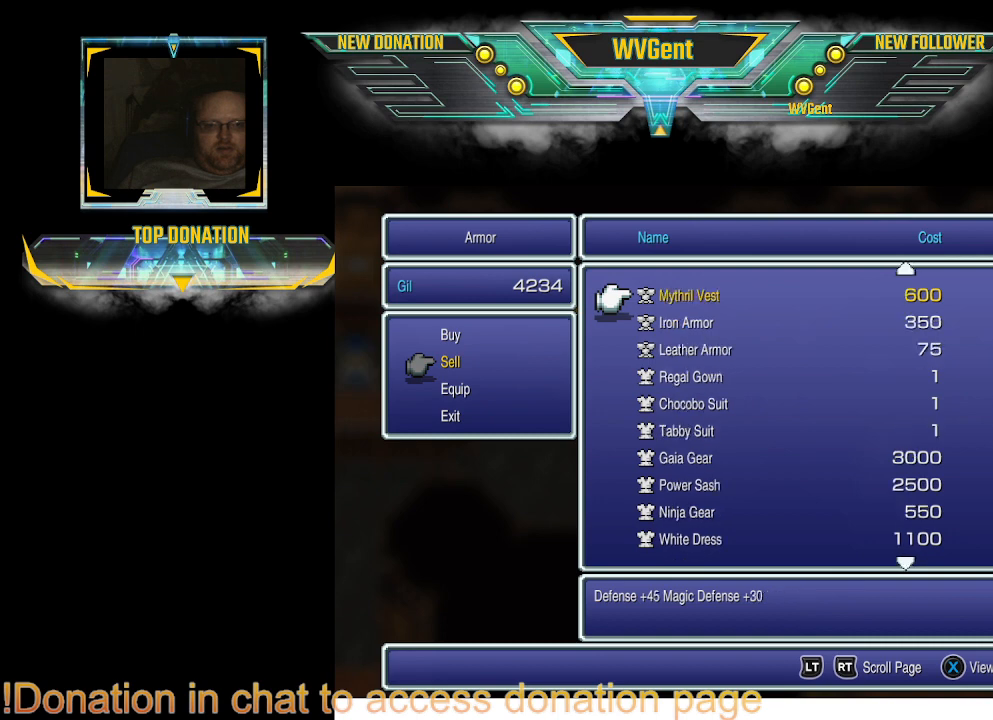
{"buttons": [], "left_stick": "center", "right_stick": "center", "events": [[500, "DPAD_UP", "up"]]}
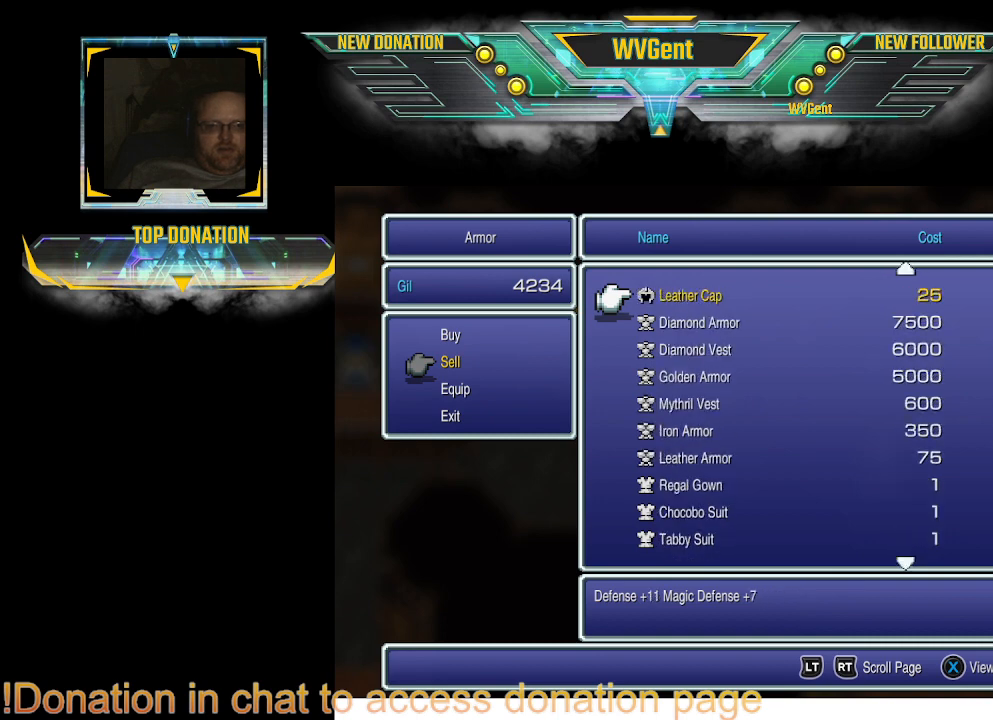
{"buttons": ["DPAD_UP"], "left_stick": "center", "right_stick": "center", "events": [[400, "DPAD_UP", "down"]]}
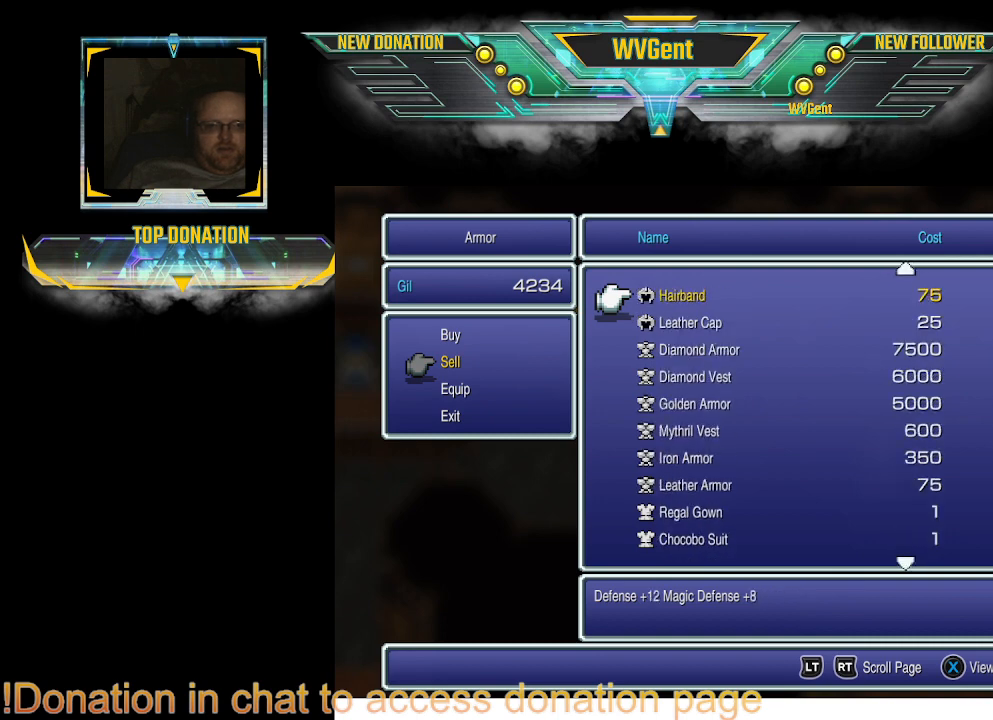
{"buttons": ["DPAD_UP"], "left_stick": "center", "right_stick": "center", "events": []}
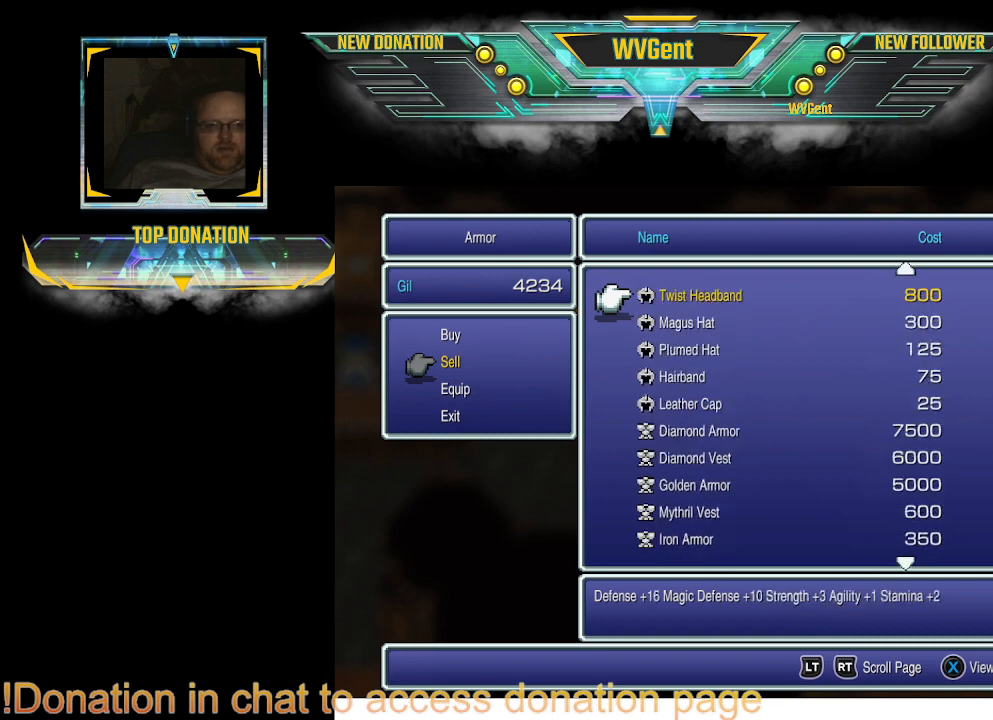
{"buttons": ["DPAD_UP"], "left_stick": "center", "right_stick": "center", "events": [[67, "DPAD_UP", "up"], [433, "DPAD_UP", "down"]]}
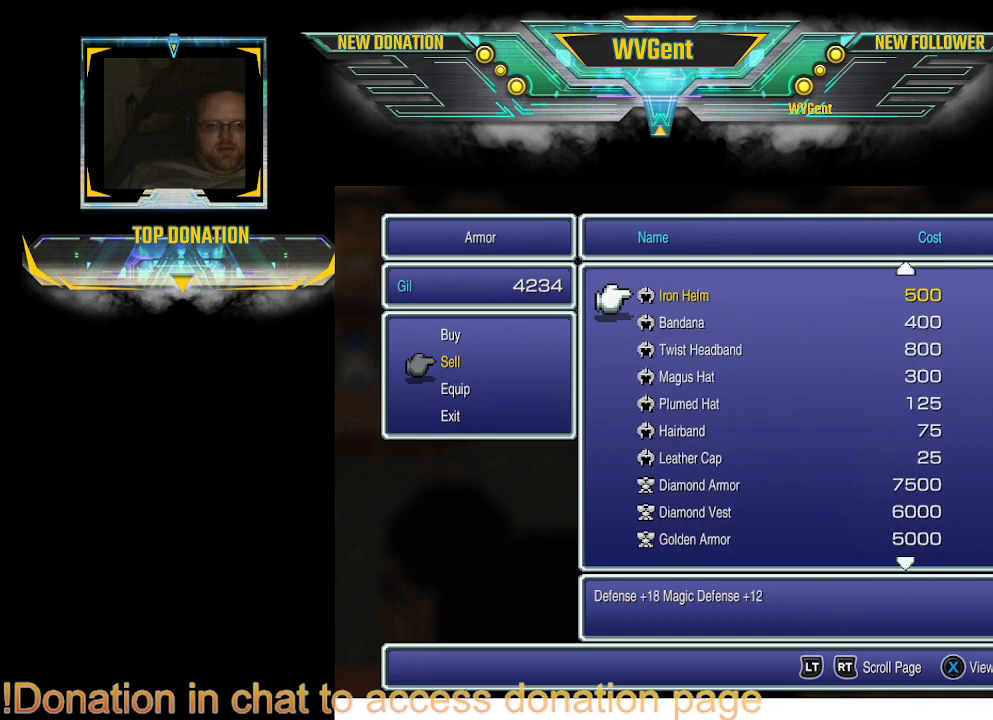
{"buttons": ["DPAD_UP"], "left_stick": "center", "right_stick": "center", "events": []}
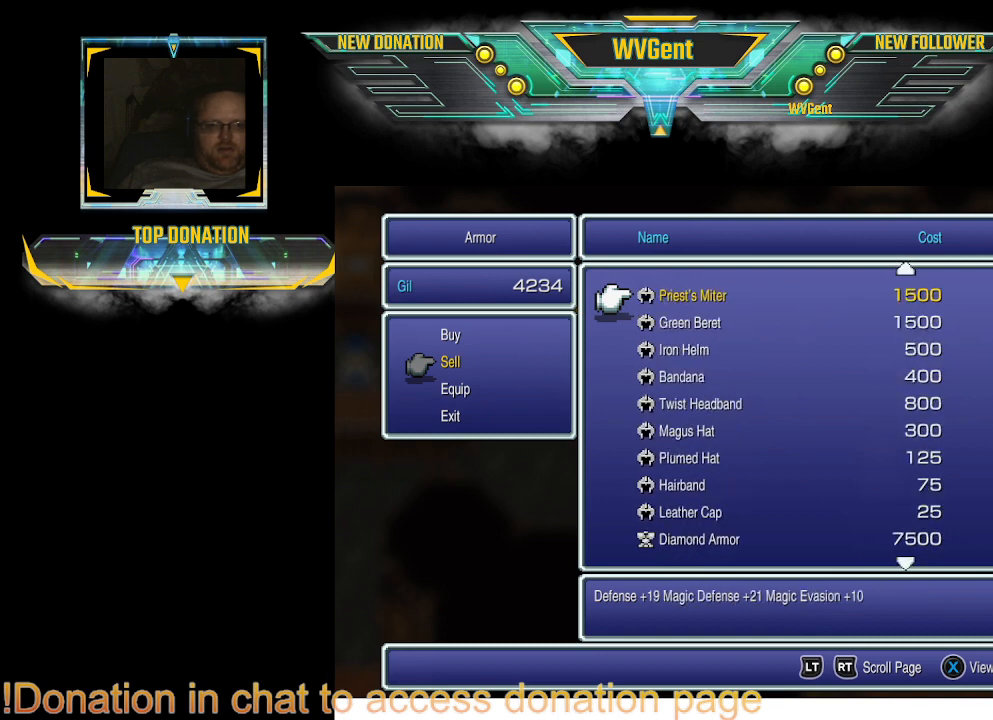
{"buttons": ["DPAD_UP"], "left_stick": "center", "right_stick": "center", "events": [[167, "DPAD_UP", "up"], [433, "DPAD_UP", "down"]]}
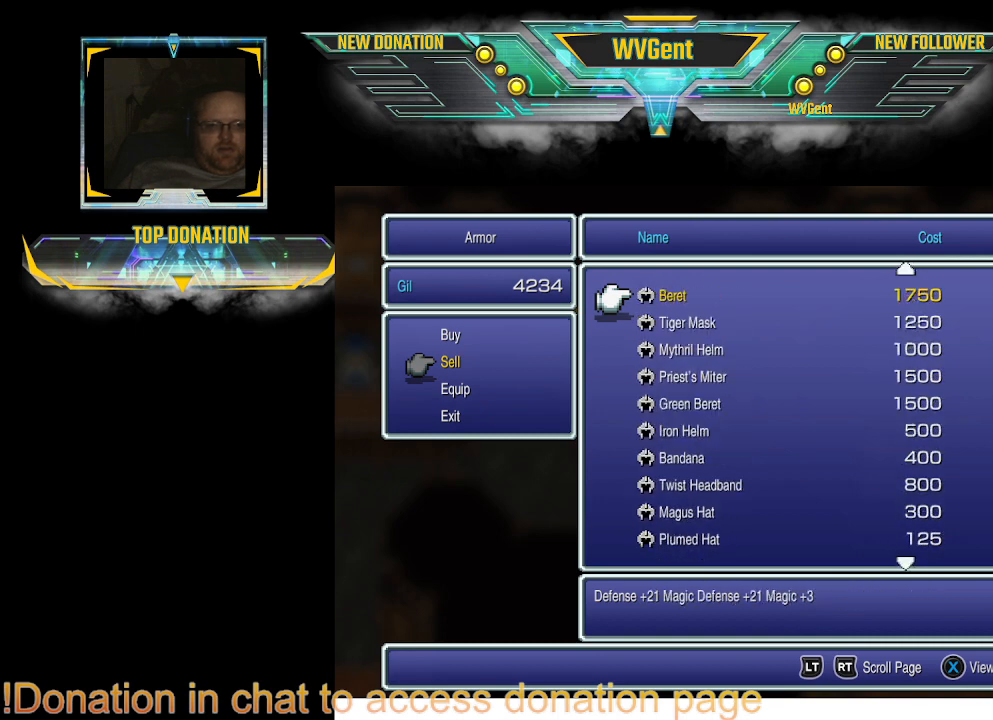
{"buttons": ["DPAD_UP"], "left_stick": "center", "right_stick": "center", "events": []}
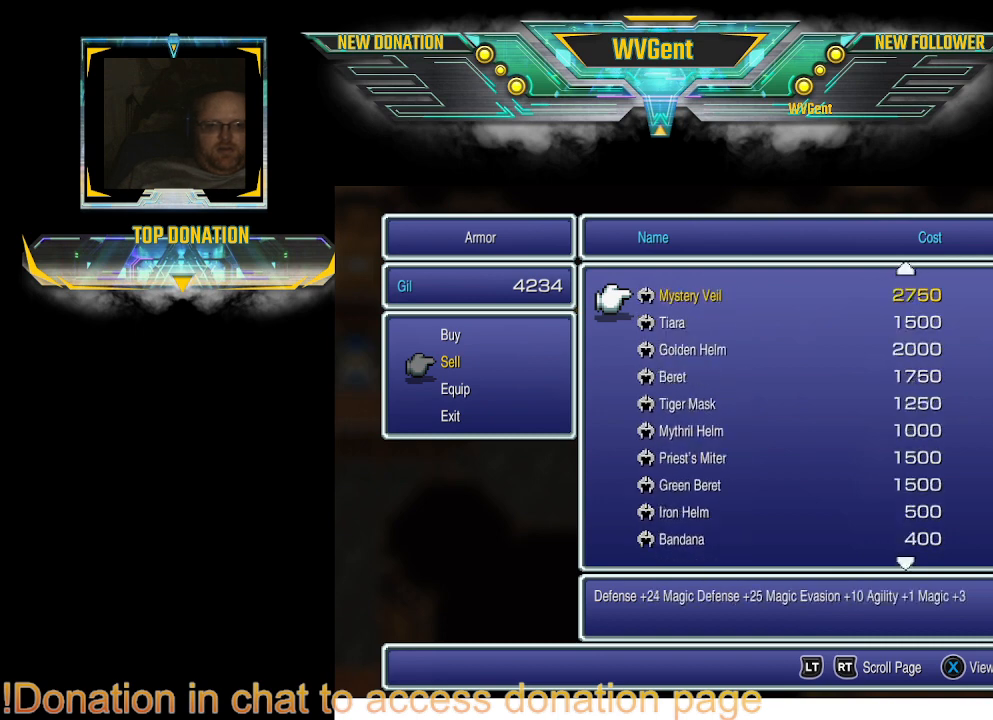
{"buttons": [], "left_stick": "center", "right_stick": "center", "events": [[367, "DPAD_UP", "up"]]}
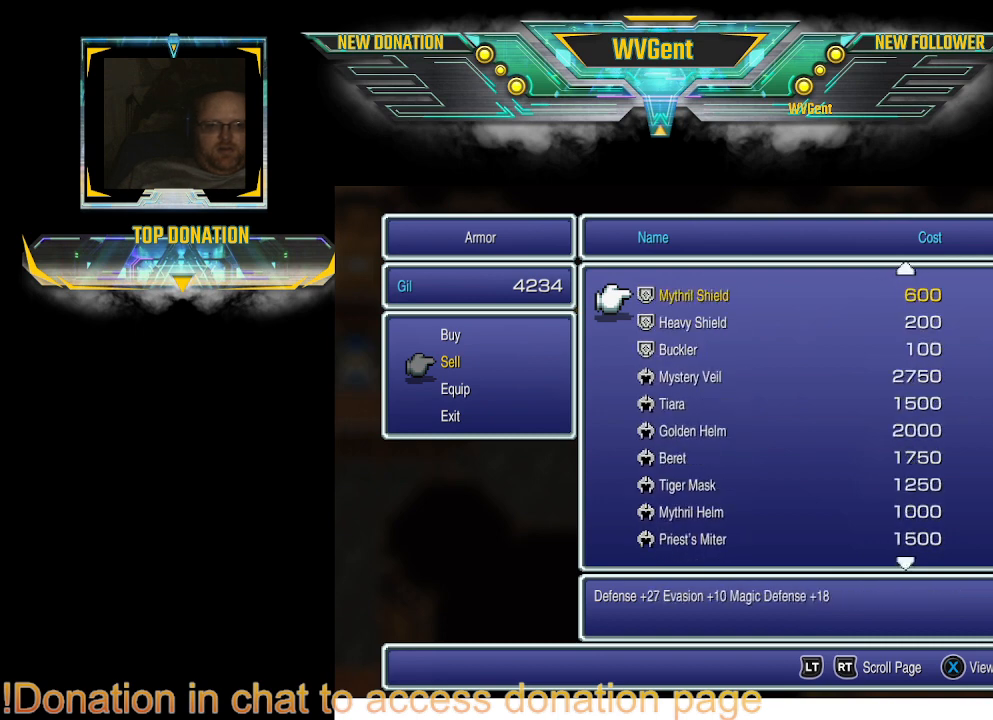
{"buttons": ["DPAD_UP"], "left_stick": "center", "right_stick": "center", "events": [[200, "DPAD_UP", "down"]]}
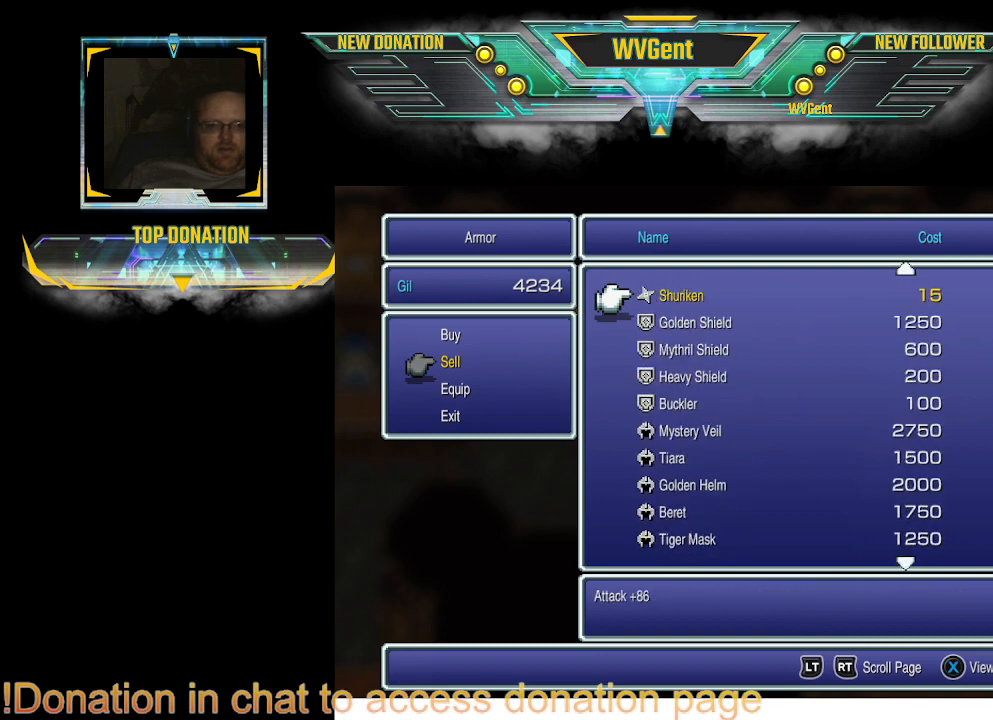
{"buttons": [], "left_stick": "center", "right_stick": "center", "events": [[367, "DPAD_UP", "up"]]}
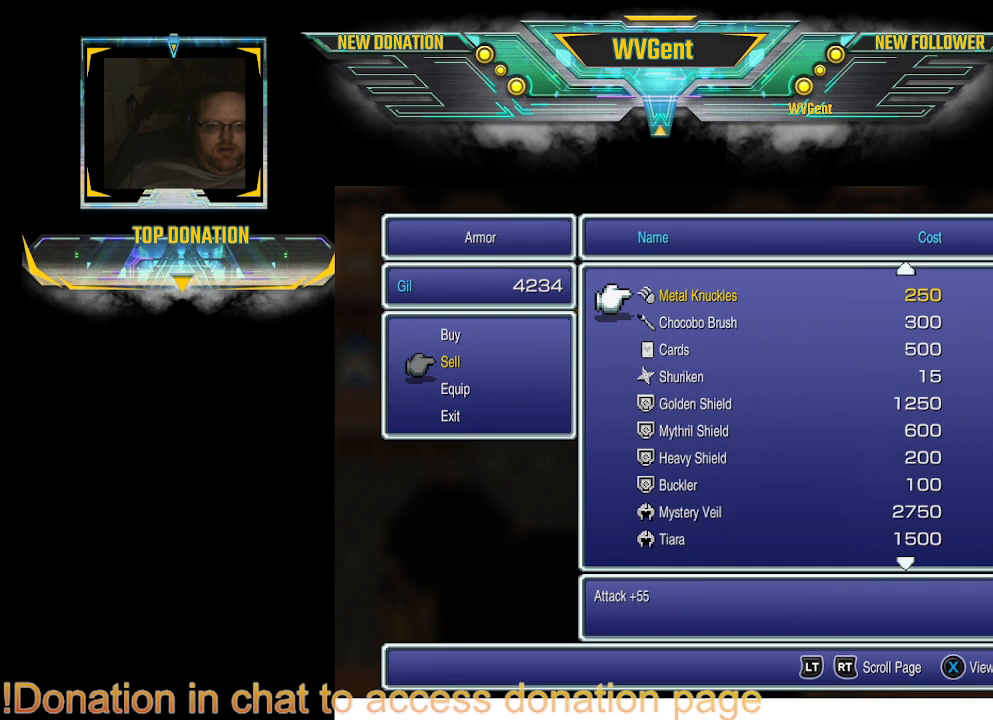
{"buttons": [], "left_stick": "center", "right_stick": "center", "events": [[400, "DPAD_DOWN", "down"], [467, "DPAD_DOWN", "up"]]}
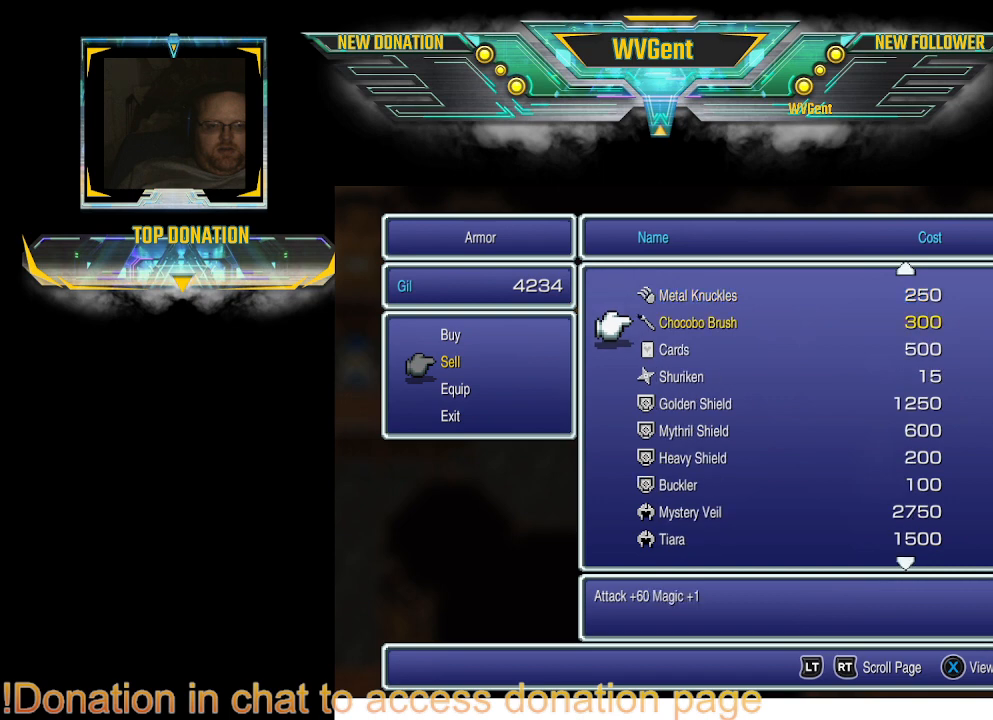
{"buttons": [], "left_stick": "center", "right_stick": "center", "events": [[100, "DPAD_DOWN", "down"], [133, "DPAD_DOWN", "up"], [200, "DPAD_DOWN", "down"], [333, "DPAD_DOWN", "up"]]}
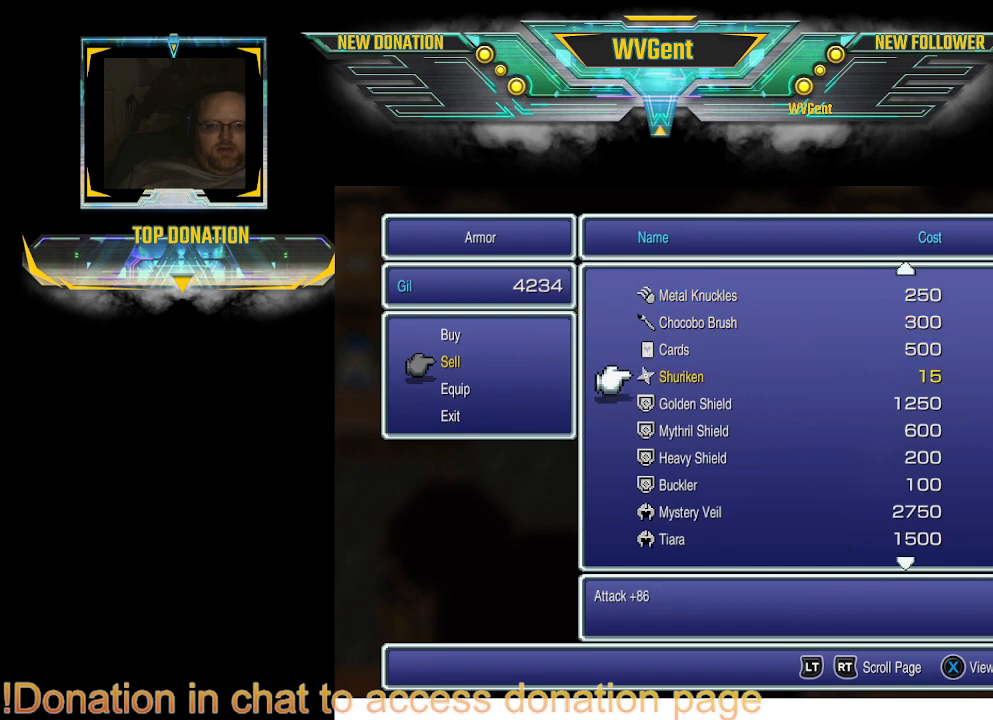
{"buttons": [], "left_stick": "center", "right_stick": "center", "events": []}
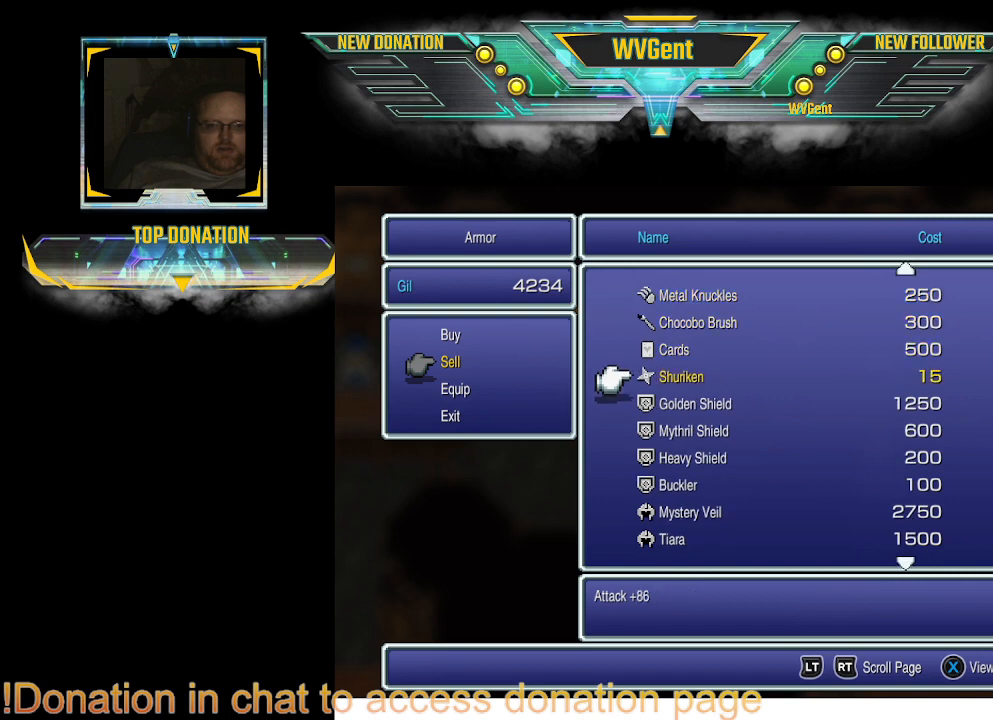
{"buttons": ["DPAD_UP"], "left_stick": "center", "right_stick": "center", "events": [[67, "DPAD_UP", "down"], [167, "DPAD_UP", "up"], [233, "DPAD_UP", "down"], [367, "DPAD_UP", "up"], [467, "DPAD_UP", "down"]]}
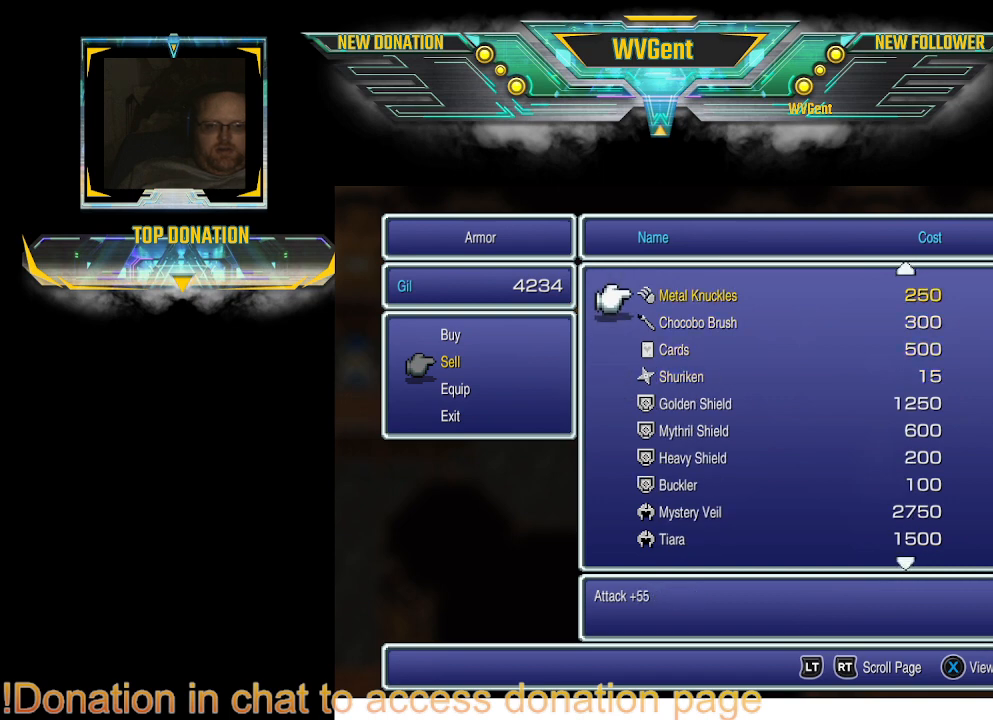
{"buttons": ["DPAD_UP"], "left_stick": "center", "right_stick": "center", "events": [[100, "DPAD_UP", "up"], [133, "DPAD_UP", "down"]]}
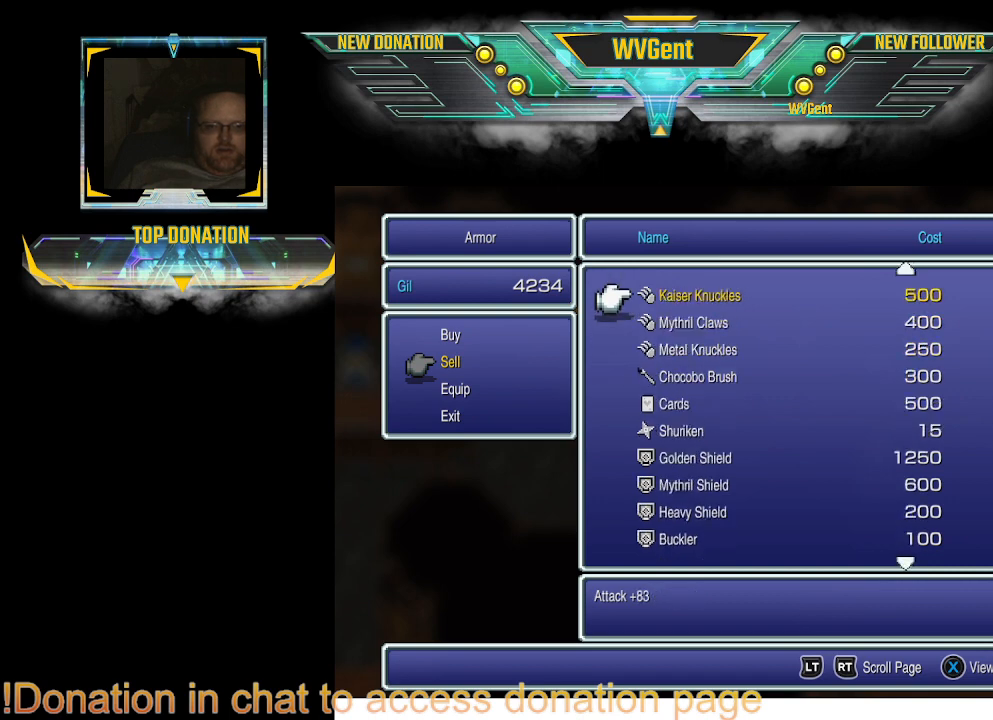
{"buttons": ["DPAD_UP"], "left_stick": "center", "right_stick": "center", "events": []}
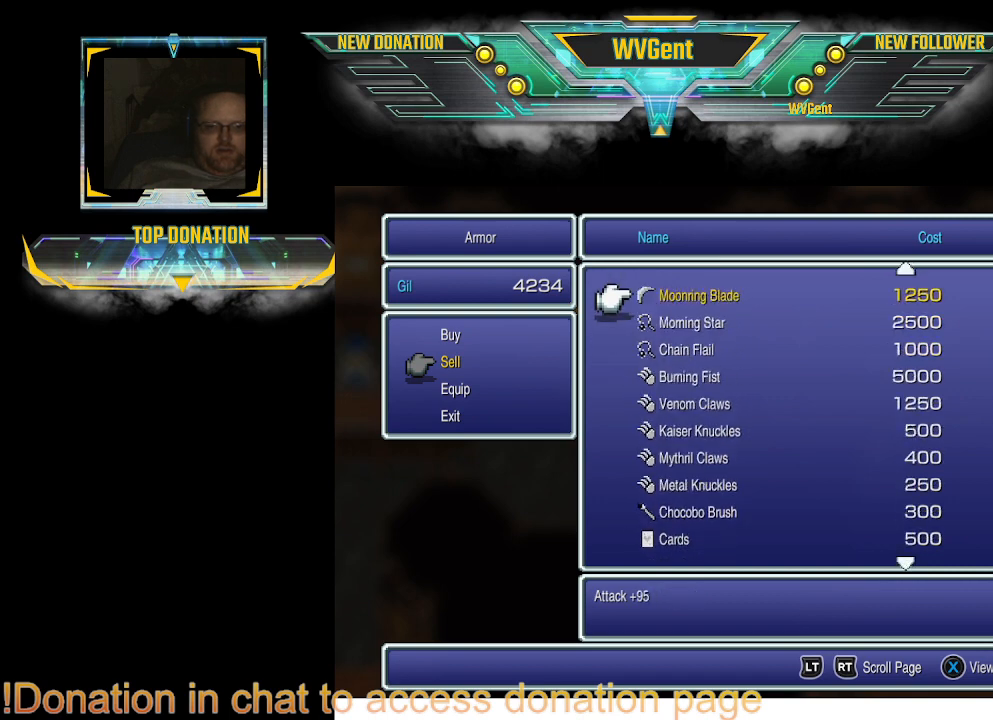
{"buttons": ["DPAD_UP"], "left_stick": "center", "right_stick": "center", "events": []}
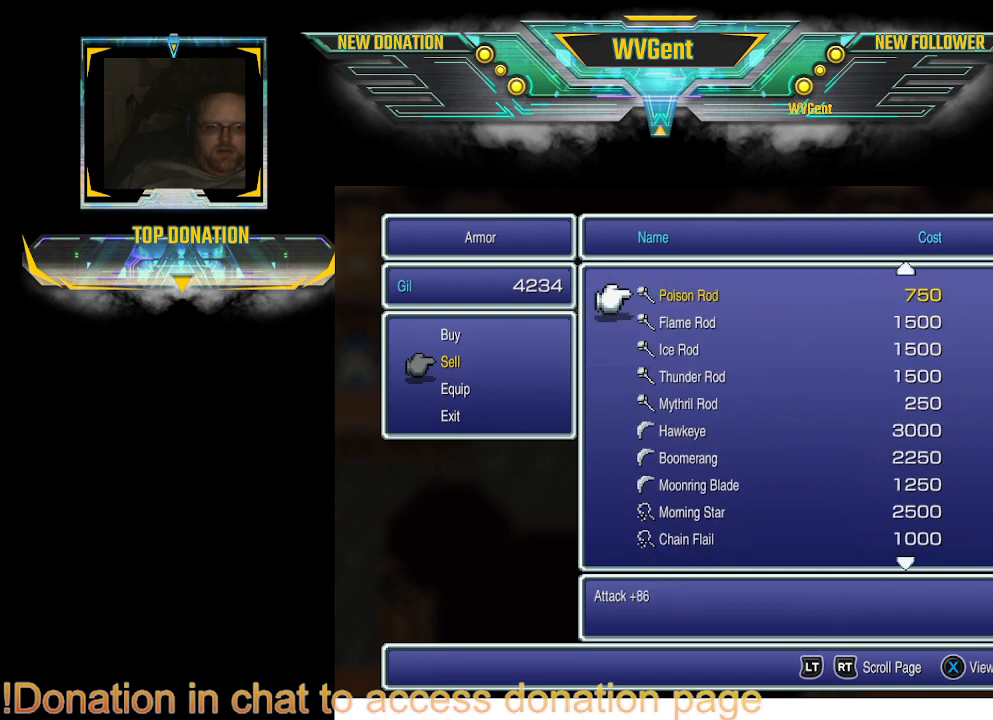
{"buttons": ["DPAD_UP"], "left_stick": "center", "right_stick": "center", "events": [[100, "DPAD_UP", "up"], [500, "DPAD_UP", "down"]]}
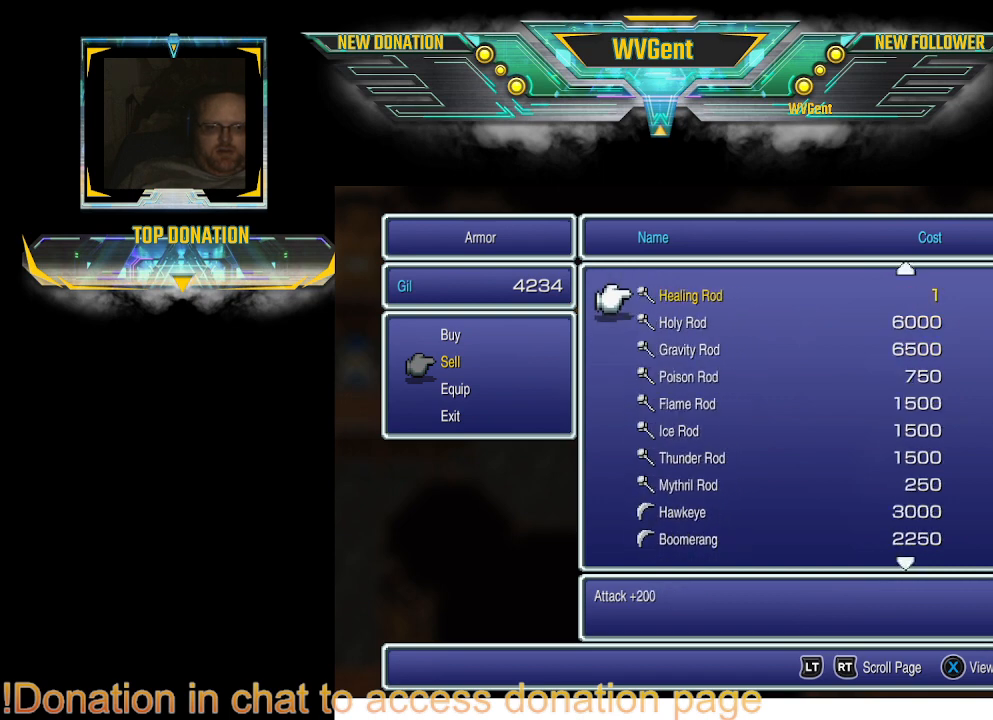
{"buttons": ["DPAD_UP"], "left_stick": "center", "right_stick": "center", "events": []}
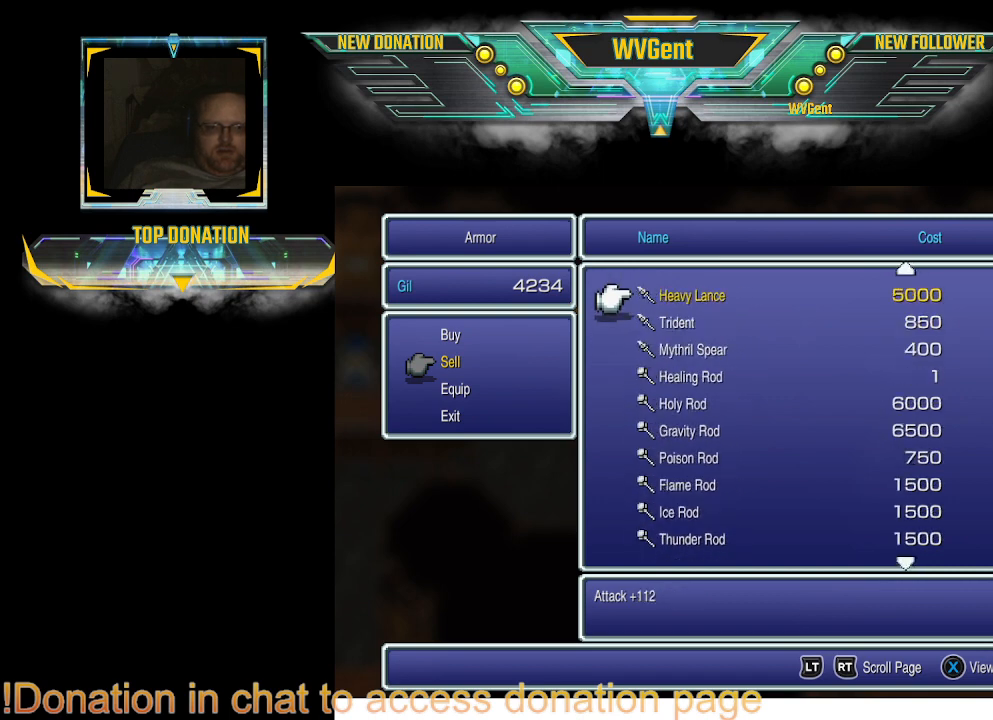
{"buttons": ["DPAD_UP"], "left_stick": "center", "right_stick": "center", "events": []}
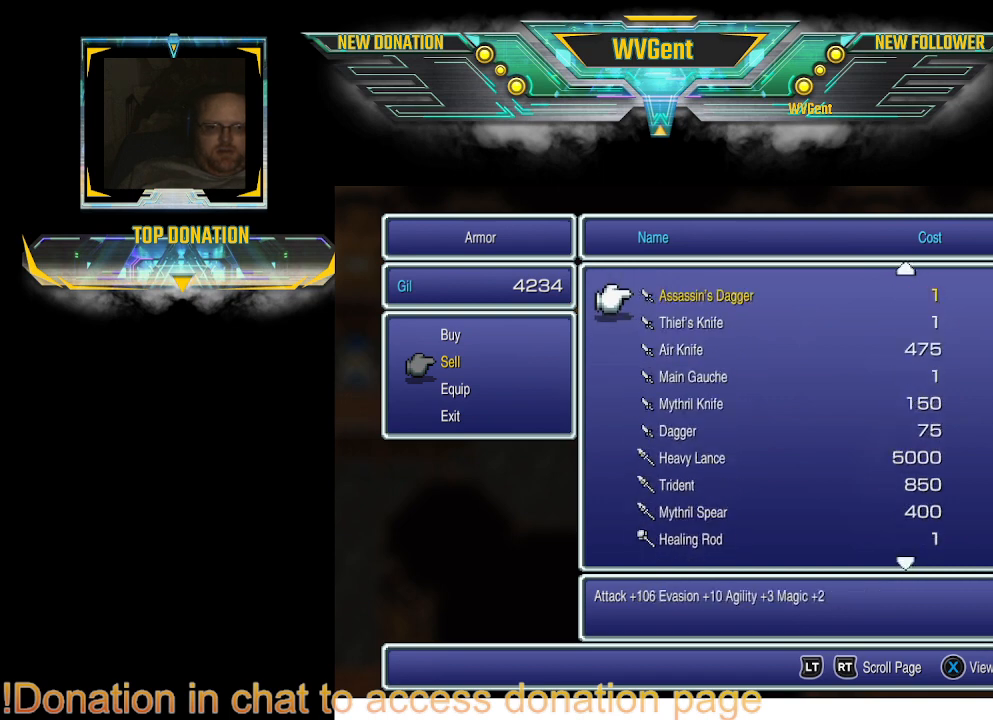
{"buttons": ["DPAD_UP"], "left_stick": "center", "right_stick": "center", "events": [[100, "DPAD_UP", "up"], [433, "DPAD_UP", "down"]]}
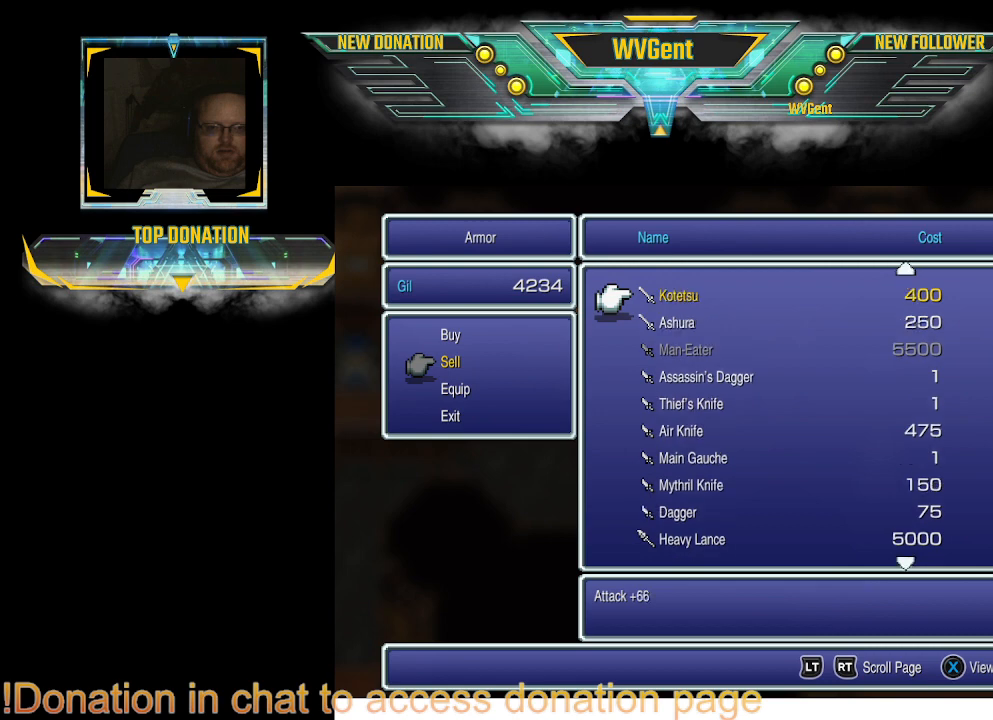
{"buttons": ["DPAD_UP"], "left_stick": "center", "right_stick": "center", "events": []}
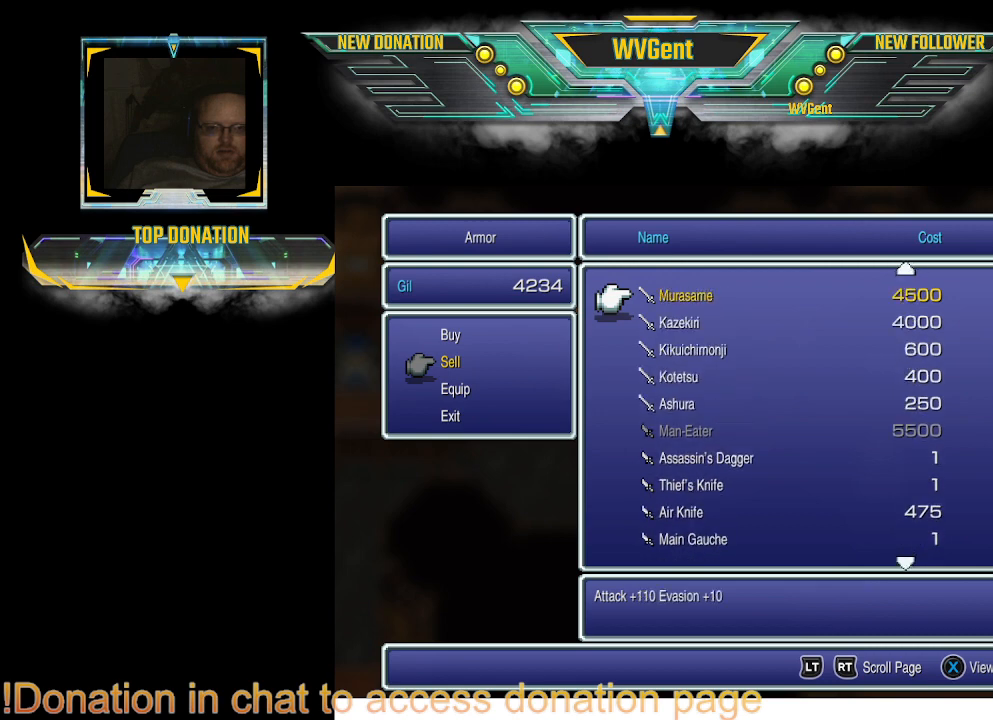
{"buttons": ["DPAD_UP"], "left_stick": "center", "right_stick": "center", "events": [[33, "DPAD_UP", "up"], [367, "DPAD_UP", "down"]]}
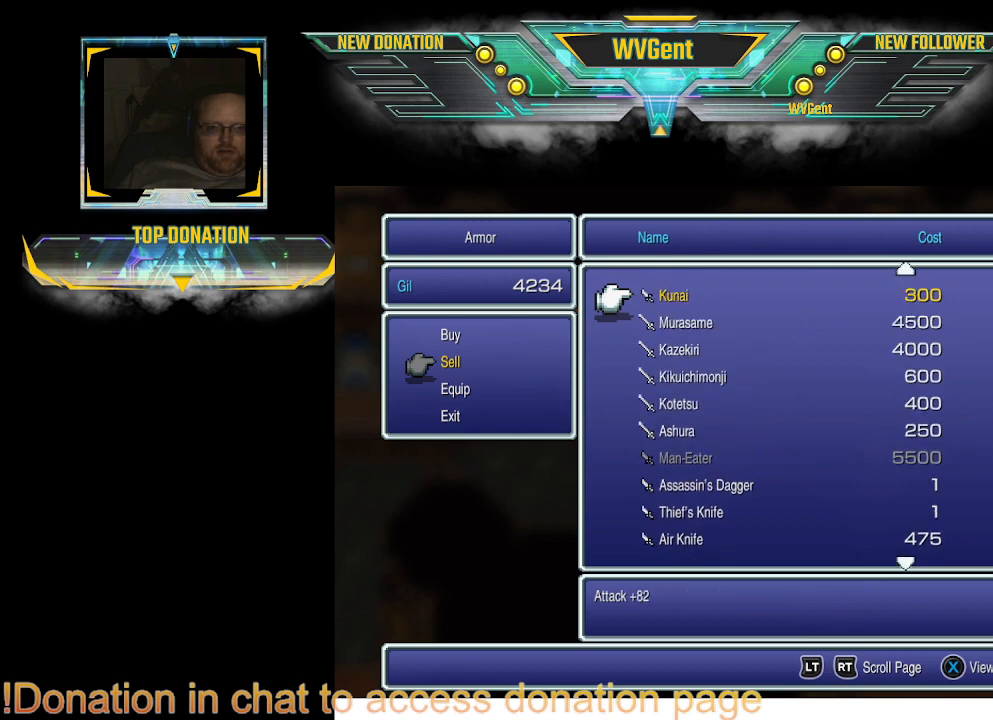
{"buttons": ["DPAD_UP"], "left_stick": "center", "right_stick": "center", "events": []}
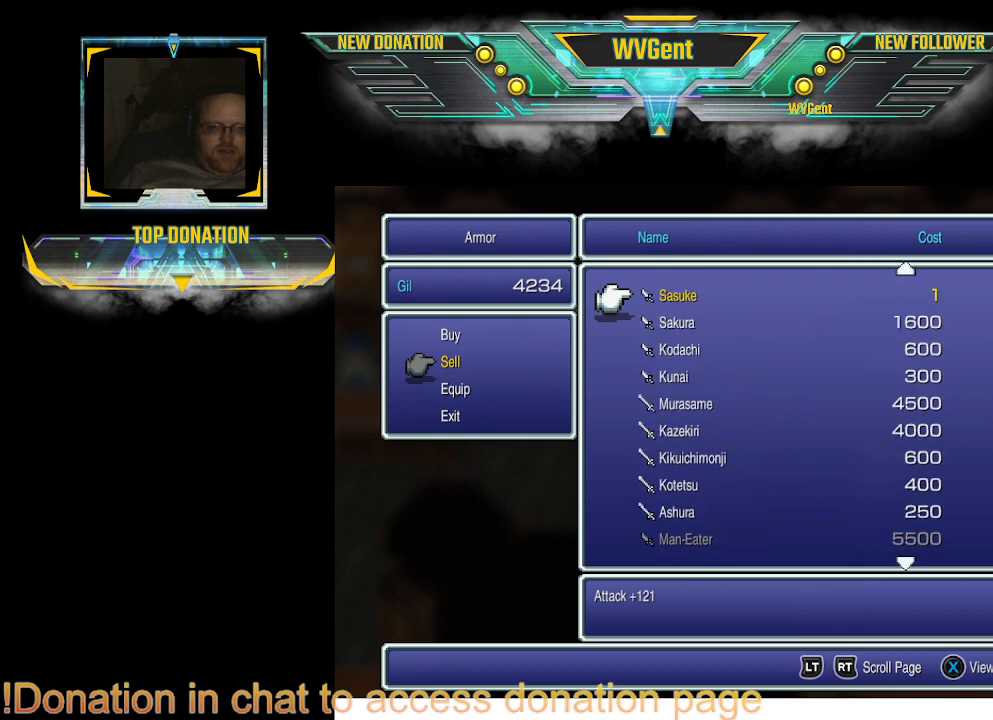
{"buttons": [], "left_stick": "center", "right_stick": "center", "events": [[333, "DPAD_UP", "up"]]}
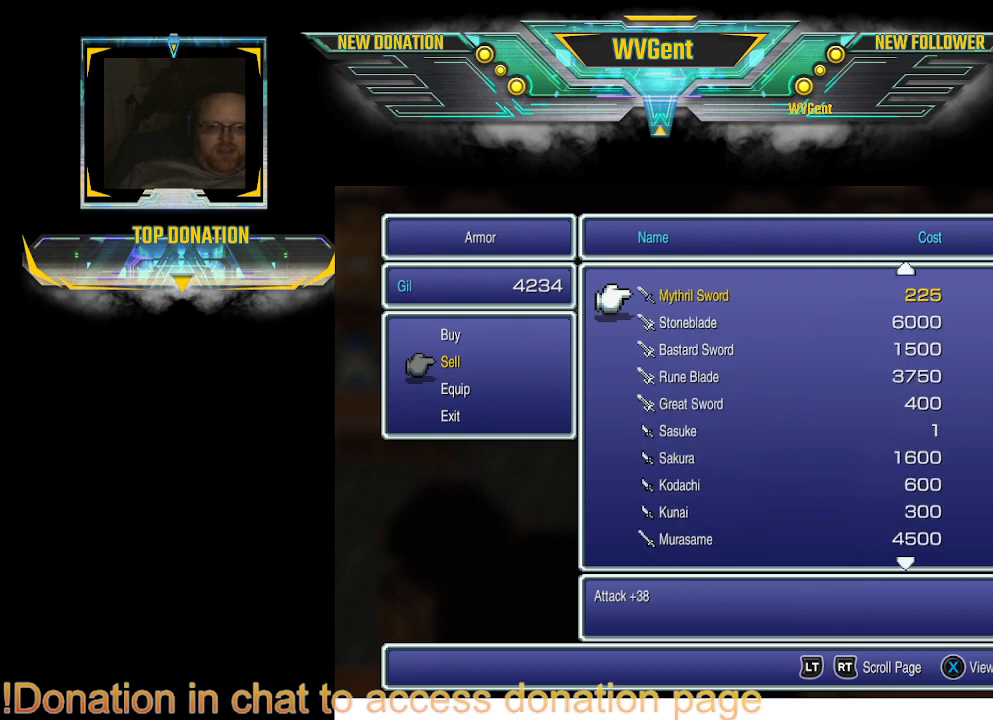
{"buttons": ["DPAD_UP"], "left_stick": "center", "right_stick": "center", "events": [[267, "DPAD_UP", "down"]]}
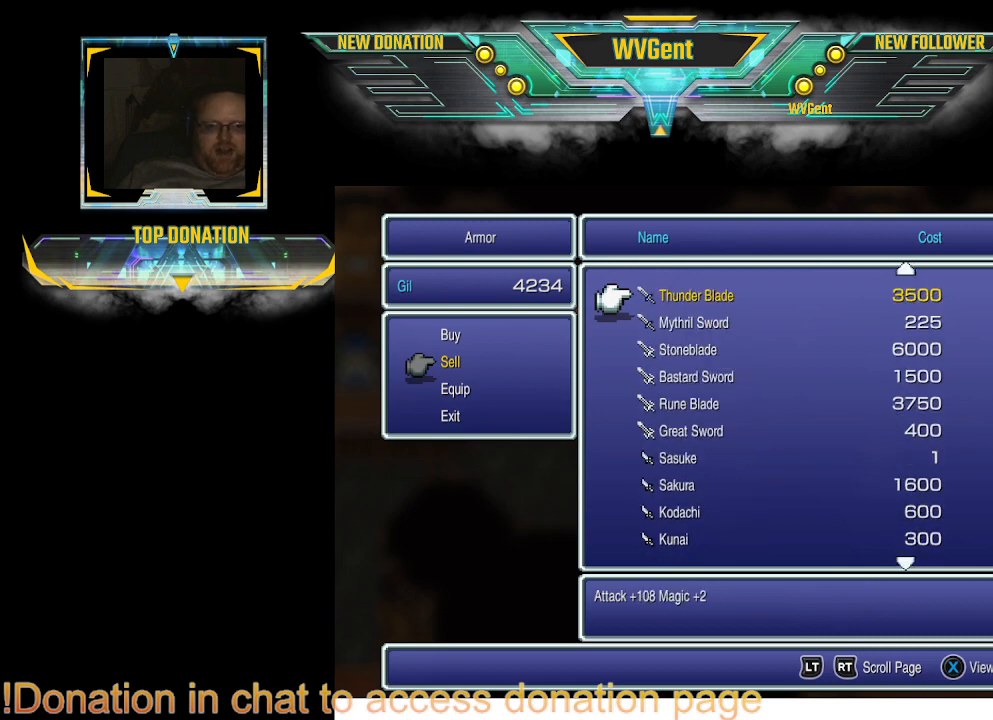
{"buttons": ["DPAD_UP"], "left_stick": "center", "right_stick": "center", "events": []}
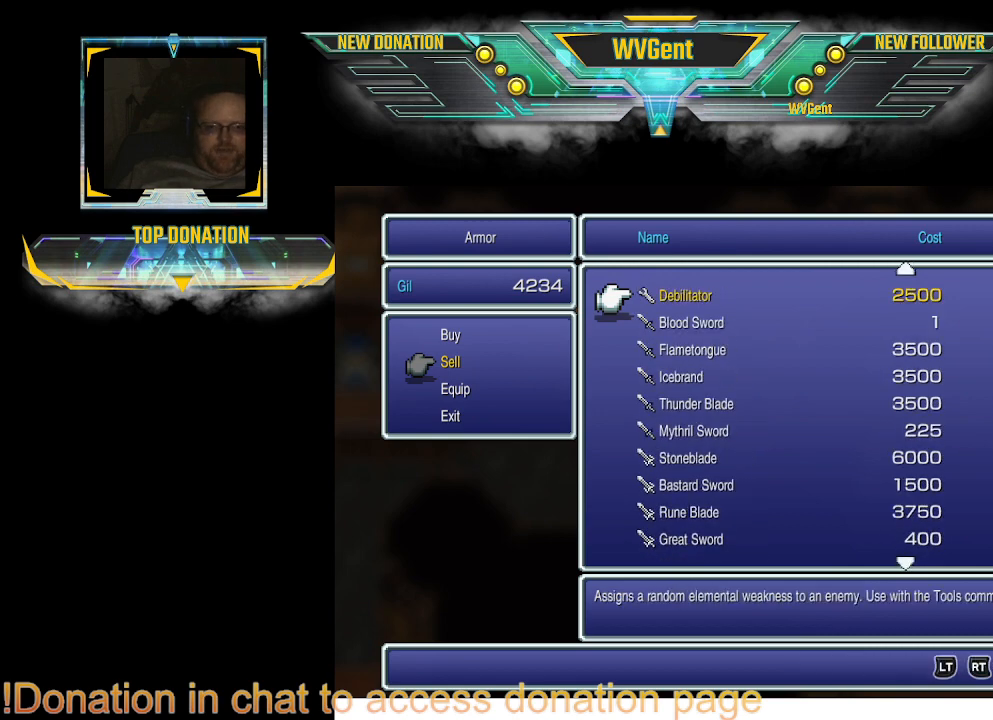
{"buttons": [], "left_stick": "center", "right_stick": "center", "events": [[300, "DPAD_UP", "up"]]}